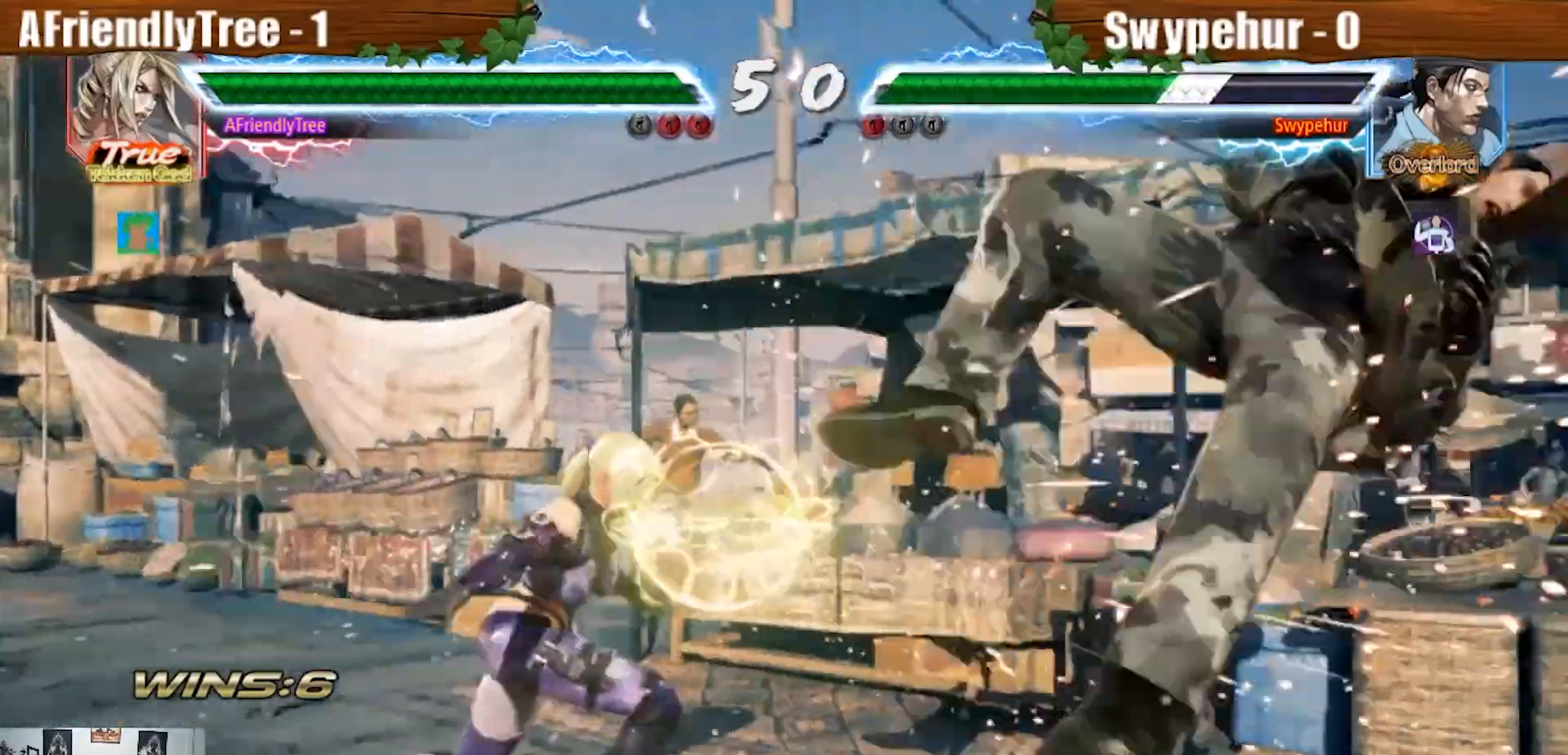
Gameplay with a controller (arcade stick); each line is a JSON object with the inputs held at the frame after it. "events" lists button and stick changes between this image and that frame as [ms after this image, input, new state], when the widget could be followed in between. Not read: L3 R3.
{"buttons": [], "left_stick": "down-right", "events": [[67, "CROSS", "up"], [100, "SQUARE", "up"], [133, "TRIANGLE", "up"], [267, "left_stick", "right"], [400, "left_stick", "down"], [467, "left_stick", "down-right"]]}
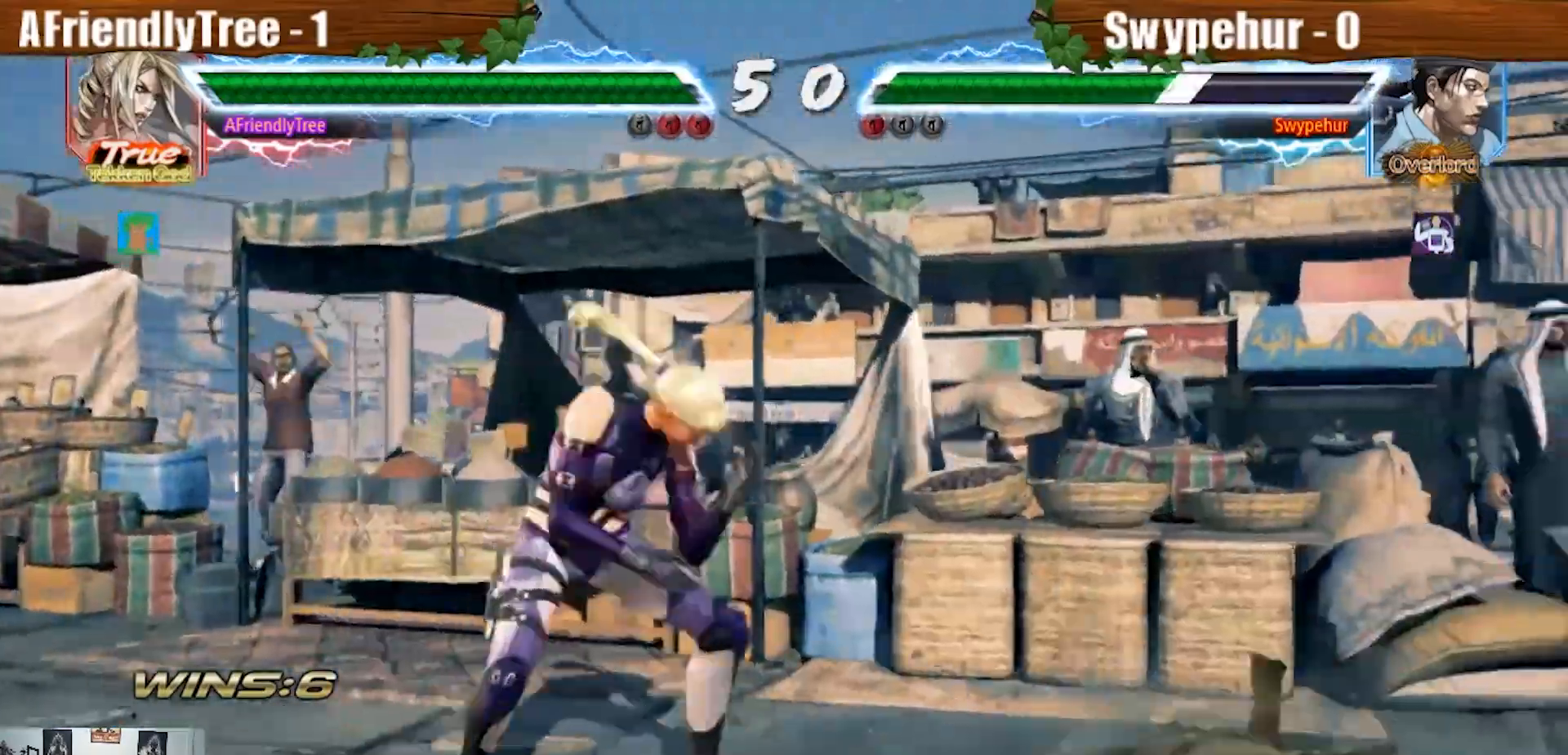
{"buttons": ["CROSS", "SQUARE", "TRIANGLE"], "left_stick": "center", "events": [[33, "CIRCLE", "down"], [133, "CIRCLE", "up"], [167, "CROSS", "down"], [167, "SQUARE", "down"], [167, "TRIANGLE", "down"], [467, "left_stick", "center"]]}
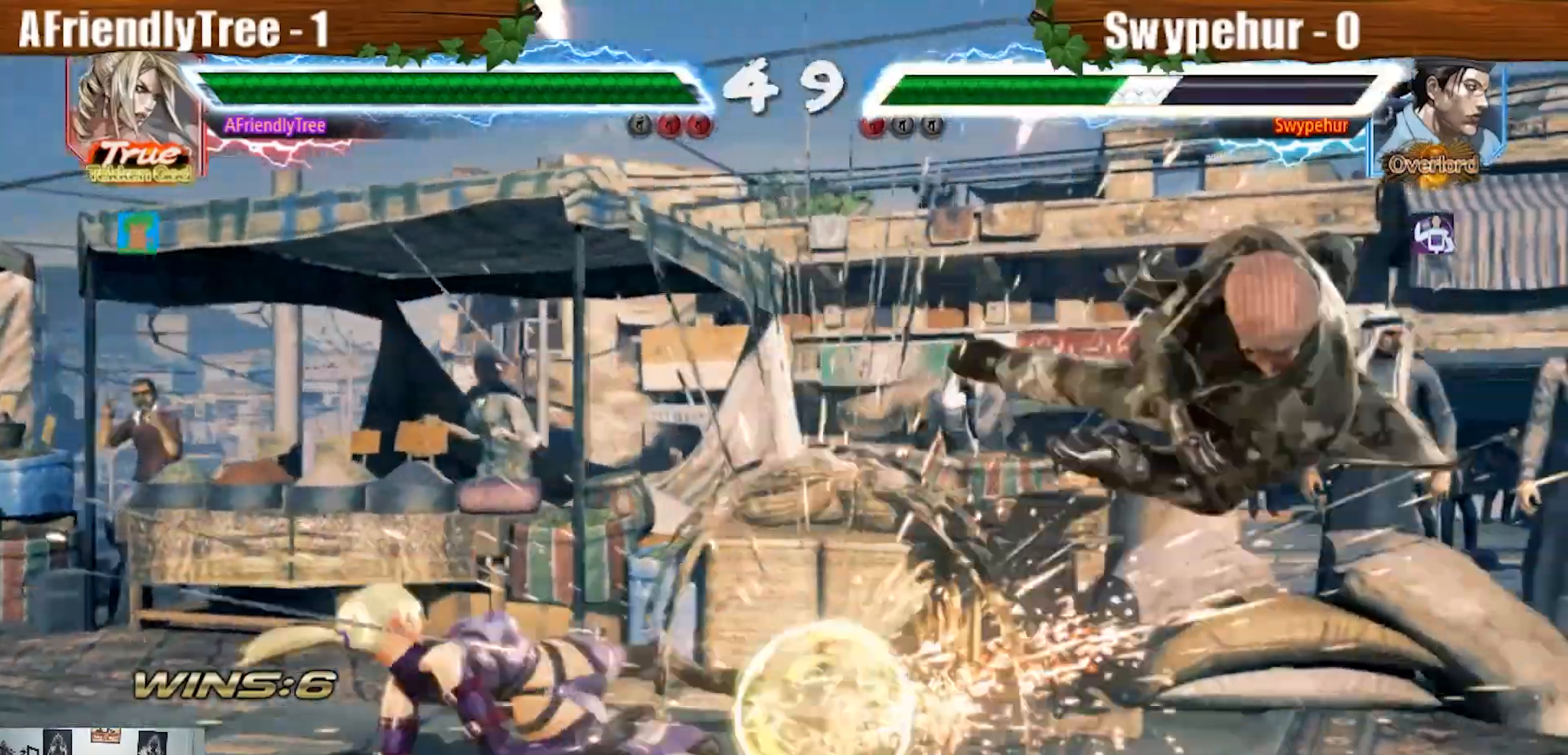
{"buttons": [], "left_stick": "center", "events": [[233, "CROSS", "up"], [367, "SQUARE", "up"], [367, "TRIANGLE", "up"]]}
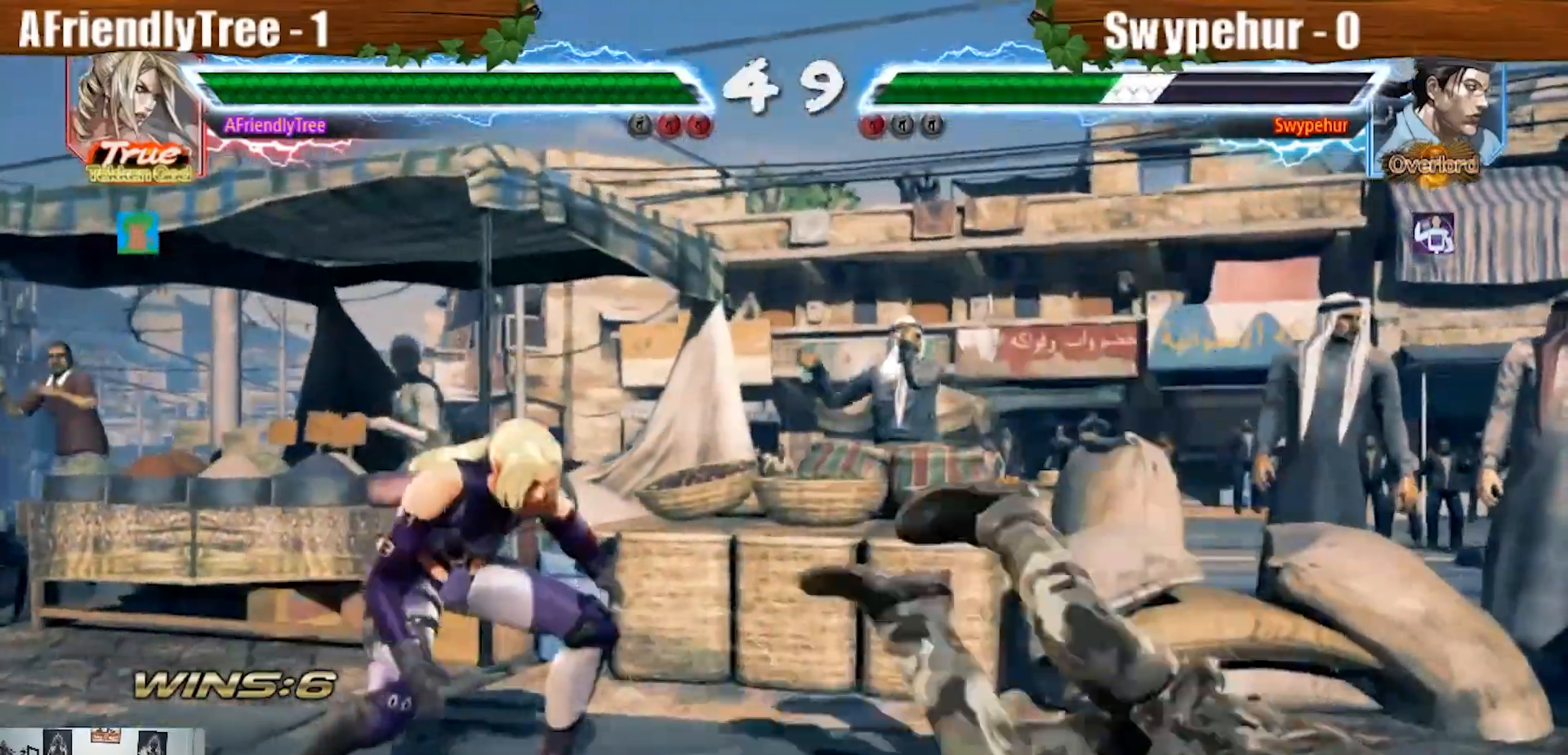
{"buttons": ["CROSS", "TRIANGLE"], "left_stick": "right", "events": [[267, "left_stick", "right"], [300, "CROSS", "down"], [400, "TRIANGLE", "down"]]}
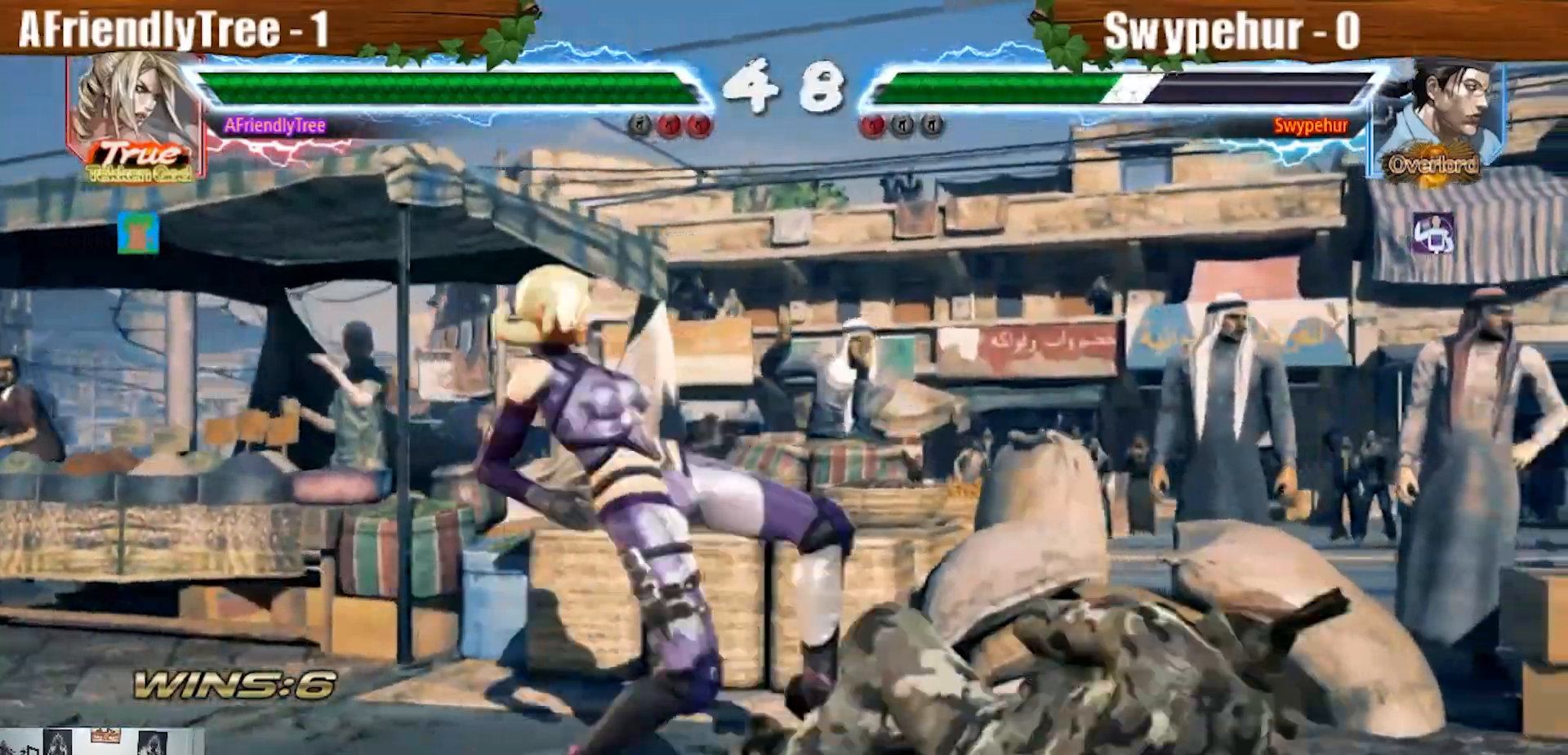
{"buttons": ["CROSS", "TRIANGLE"], "left_stick": "right", "events": [[167, "left_stick", "center"], [467, "left_stick", "right"]]}
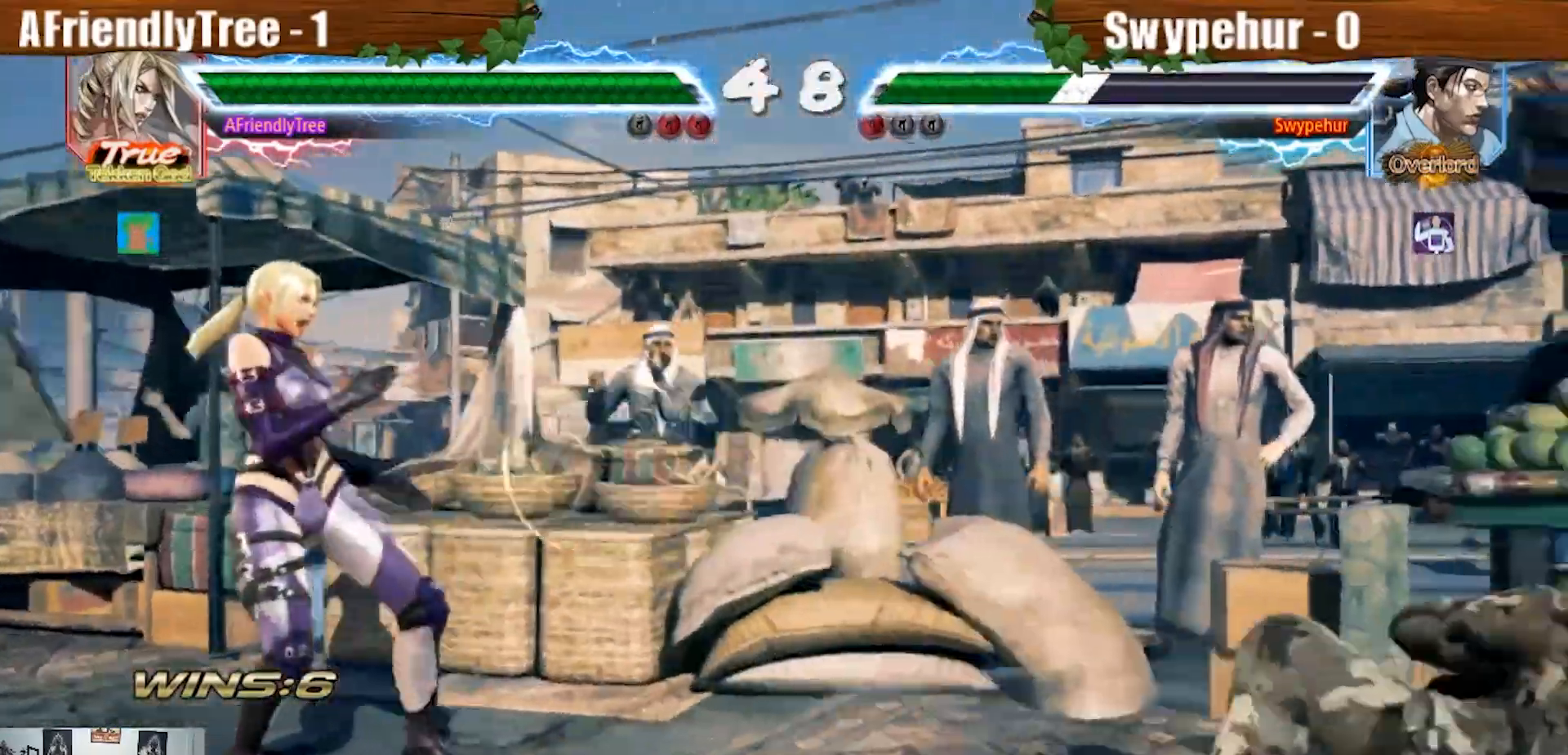
{"buttons": ["TRIANGLE"], "left_stick": "down", "events": [[33, "CROSS", "up"], [33, "left_stick", "center"], [100, "left_stick", "right"], [200, "left_stick", "center"], [300, "left_stick", "down"], [367, "left_stick", "center"], [433, "left_stick", "down"]]}
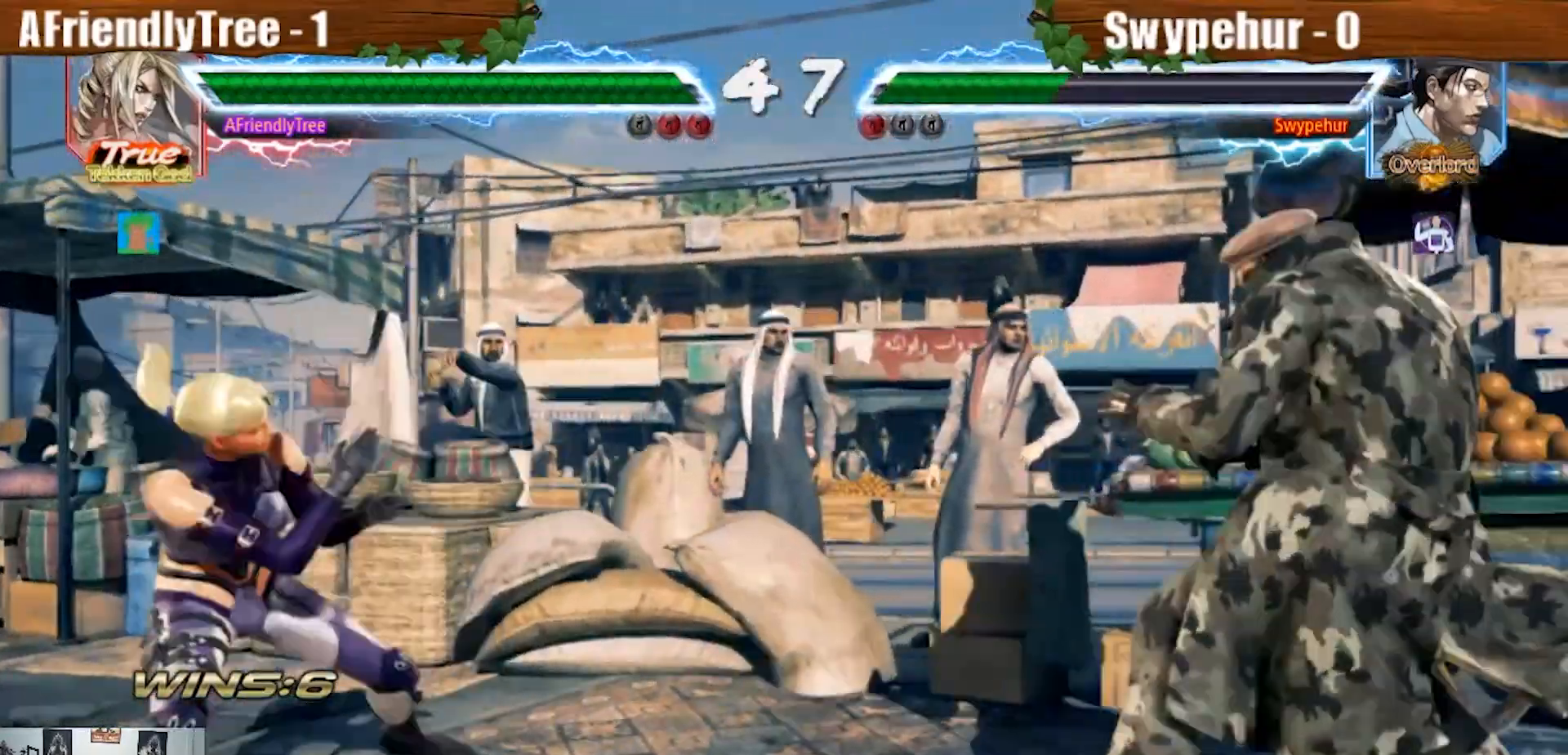
{"buttons": [], "left_stick": "left", "events": [[233, "left_stick", "center"], [300, "TRIANGLE", "up"], [300, "left_stick", "left"], [367, "left_stick", "center"], [433, "left_stick", "left"]]}
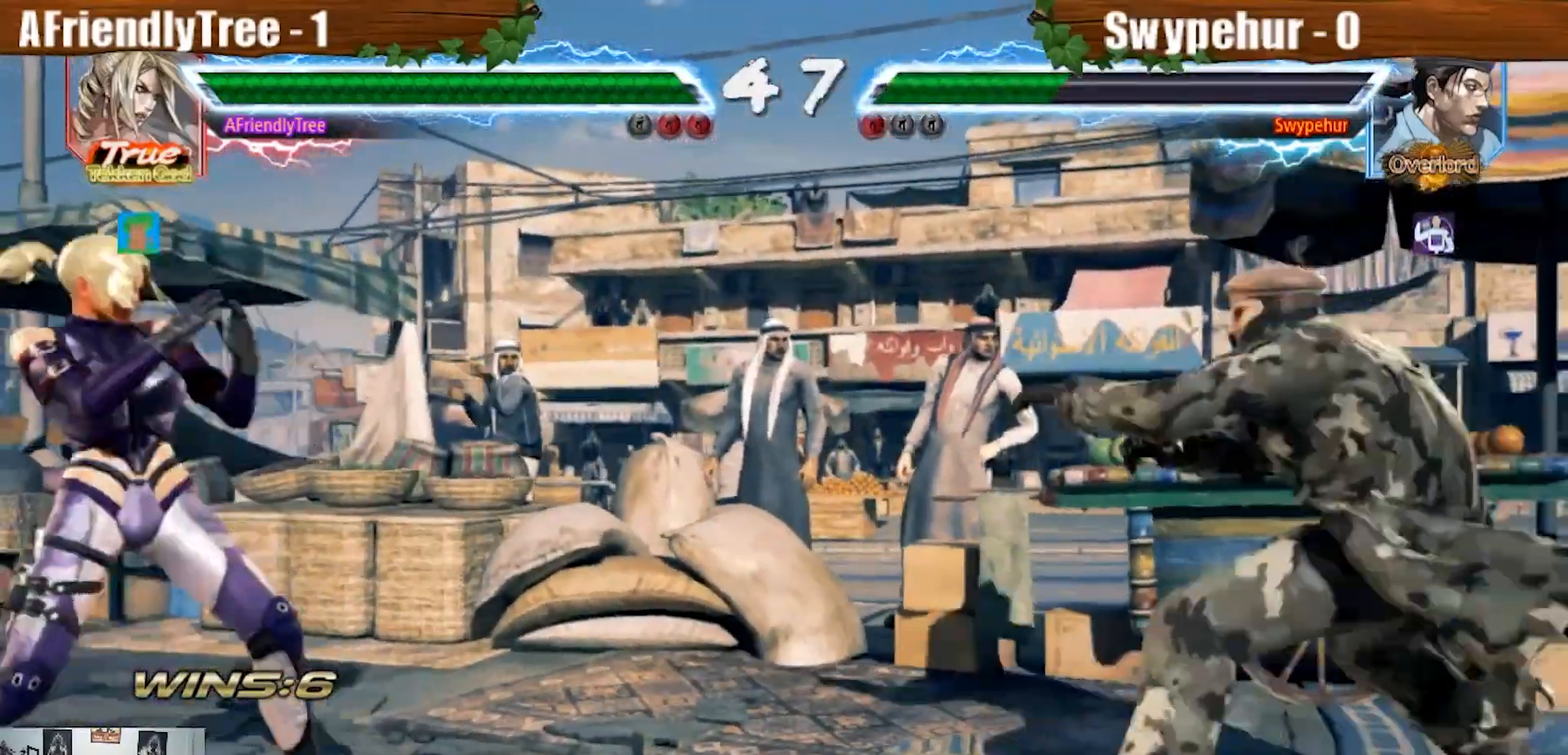
{"buttons": [], "left_stick": "left", "events": [[67, "left_stick", "down"], [133, "left_stick", "center"], [333, "left_stick", "left"]]}
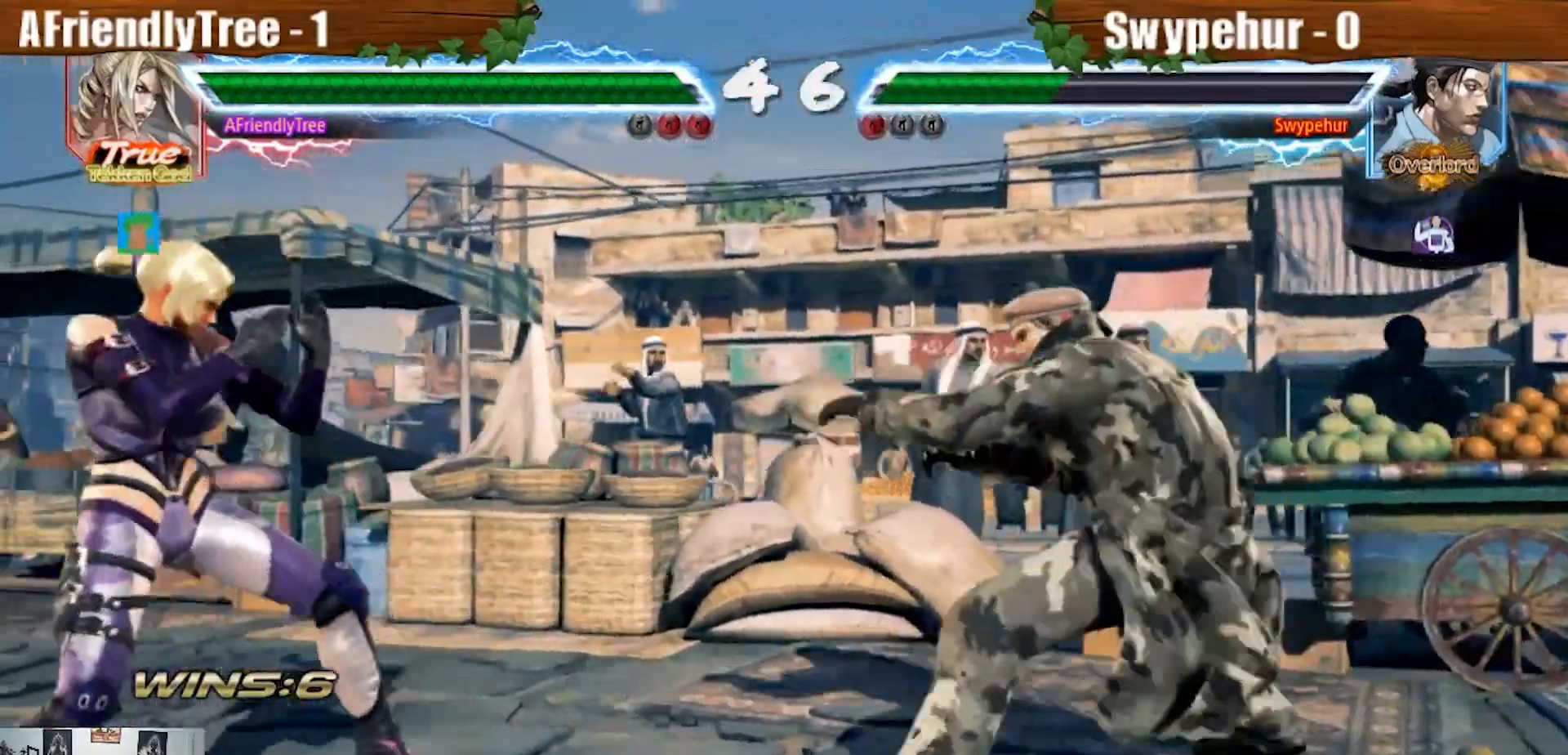
{"buttons": [], "left_stick": "down", "events": [[100, "left_stick", "center"], [333, "left_stick", "left"], [400, "left_stick", "center"], [467, "left_stick", "down"]]}
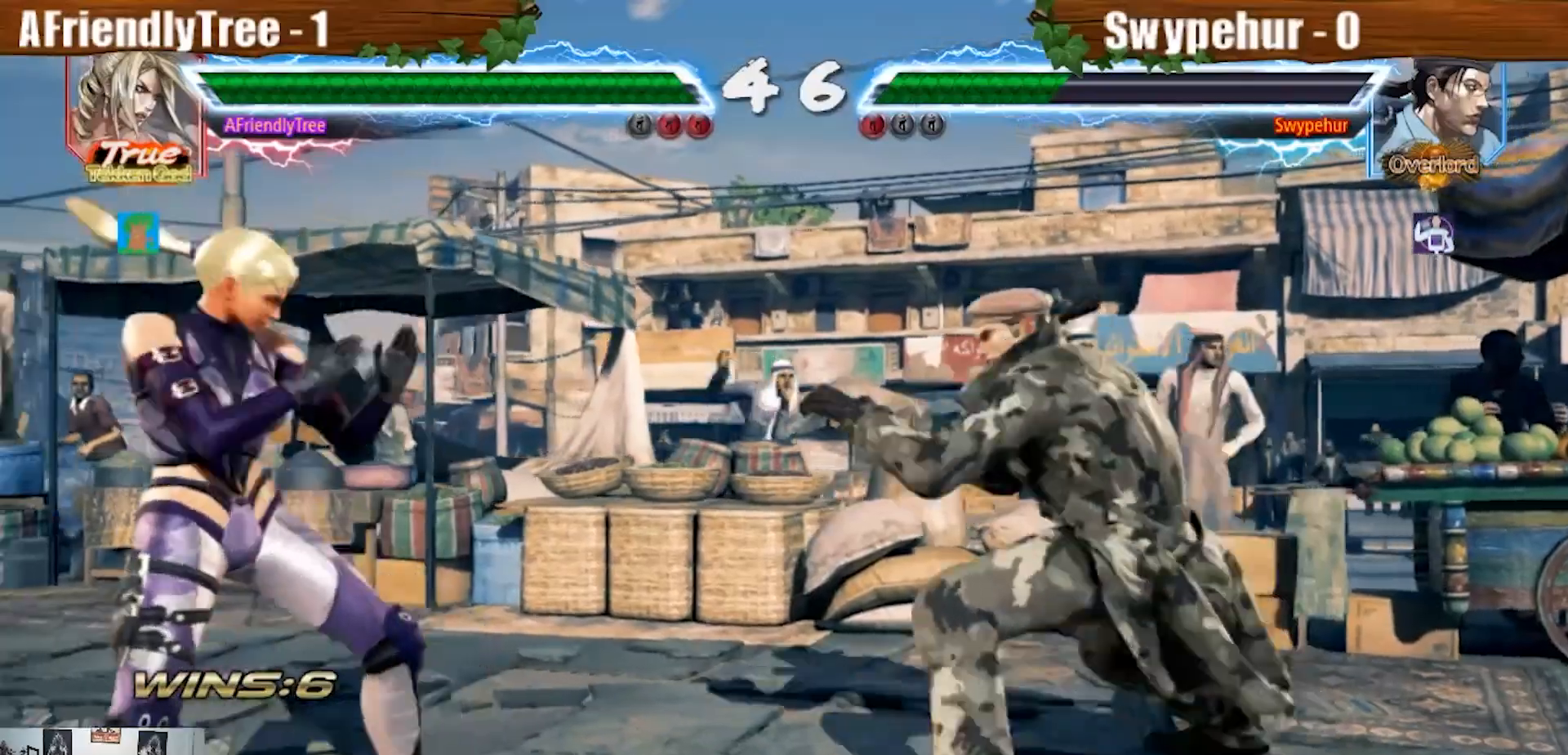
{"buttons": [], "left_stick": "left", "events": [[33, "left_stick", "center"], [100, "left_stick", "down"], [467, "left_stick", "left"]]}
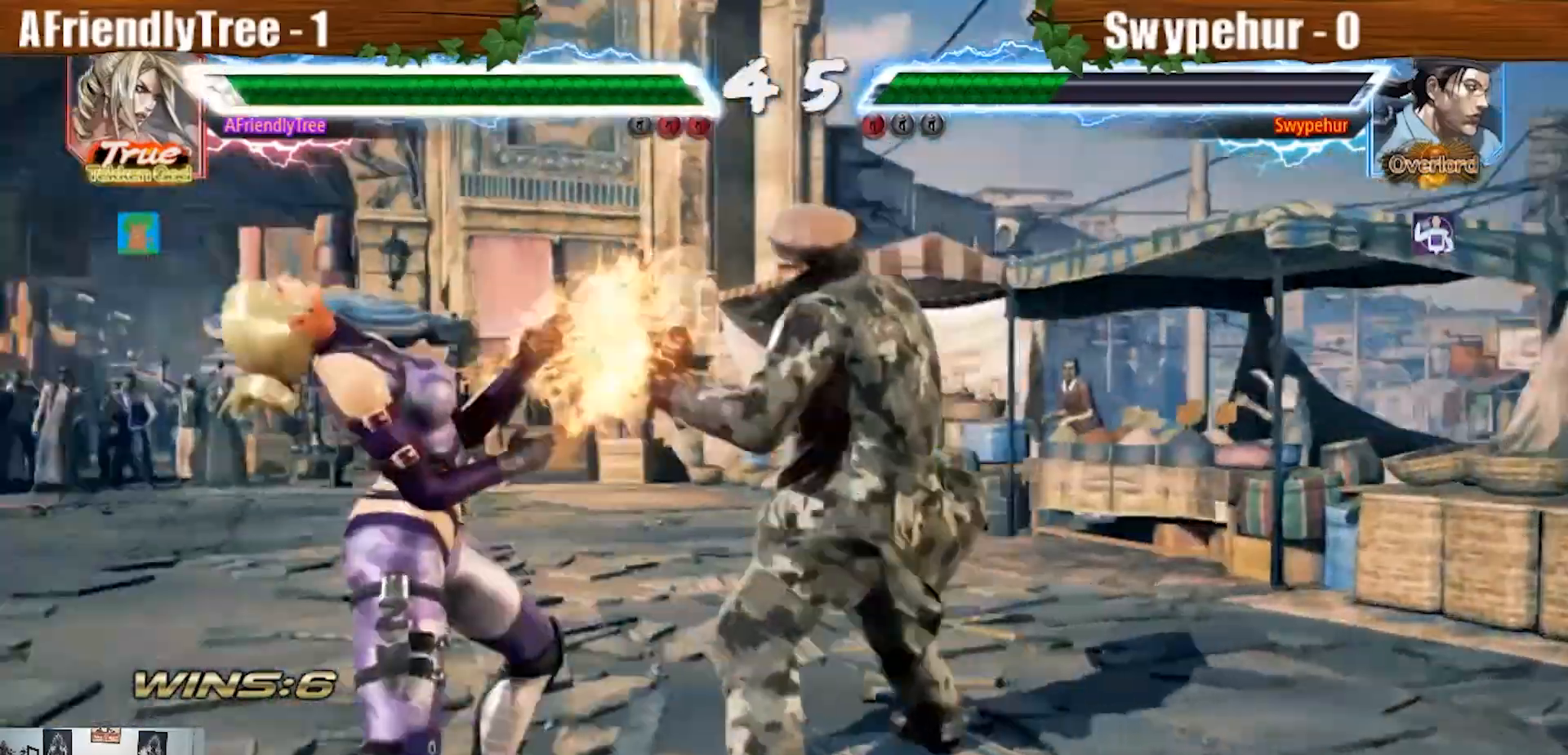
{"buttons": [], "left_stick": "left", "events": [[33, "left_stick", "center"], [100, "left_stick", "left"], [267, "left_stick", "center"], [333, "left_stick", "left"]]}
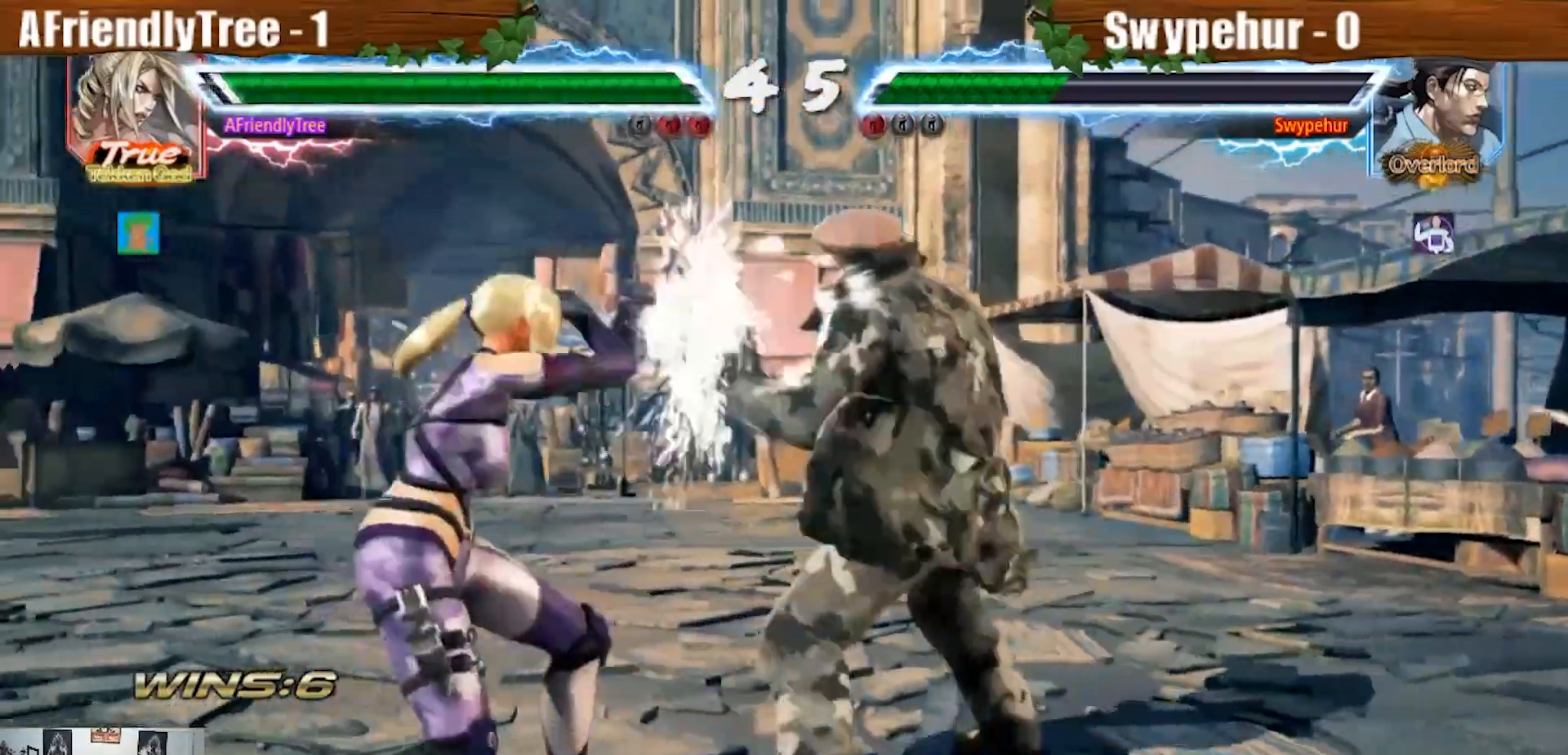
{"buttons": [], "left_stick": "left", "events": [[100, "left_stick", "center"], [200, "left_stick", "left"], [267, "left_stick", "center"], [333, "left_stick", "left"]]}
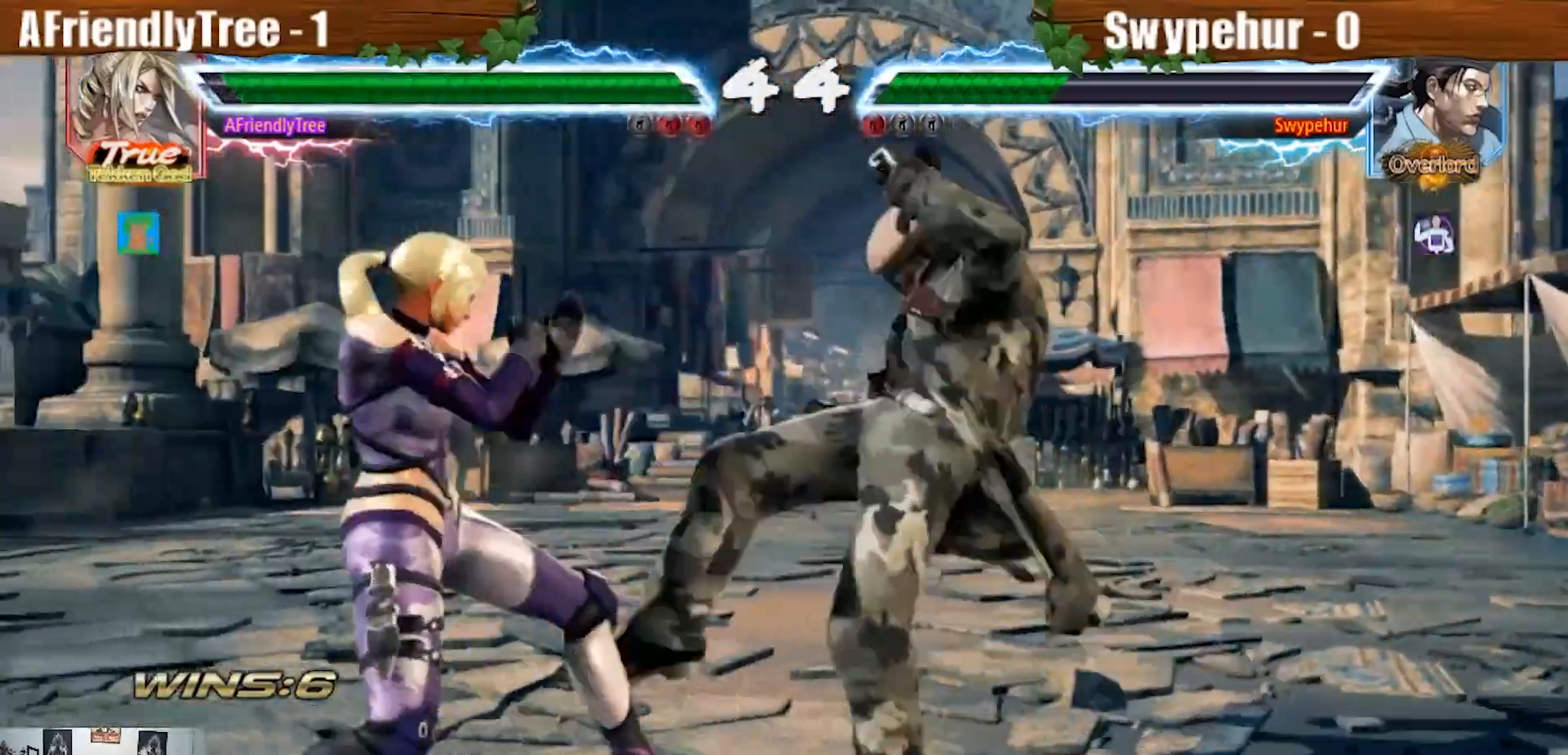
{"buttons": [], "left_stick": "left", "events": [[100, "left_stick", "down-left"], [233, "left_stick", "left"]]}
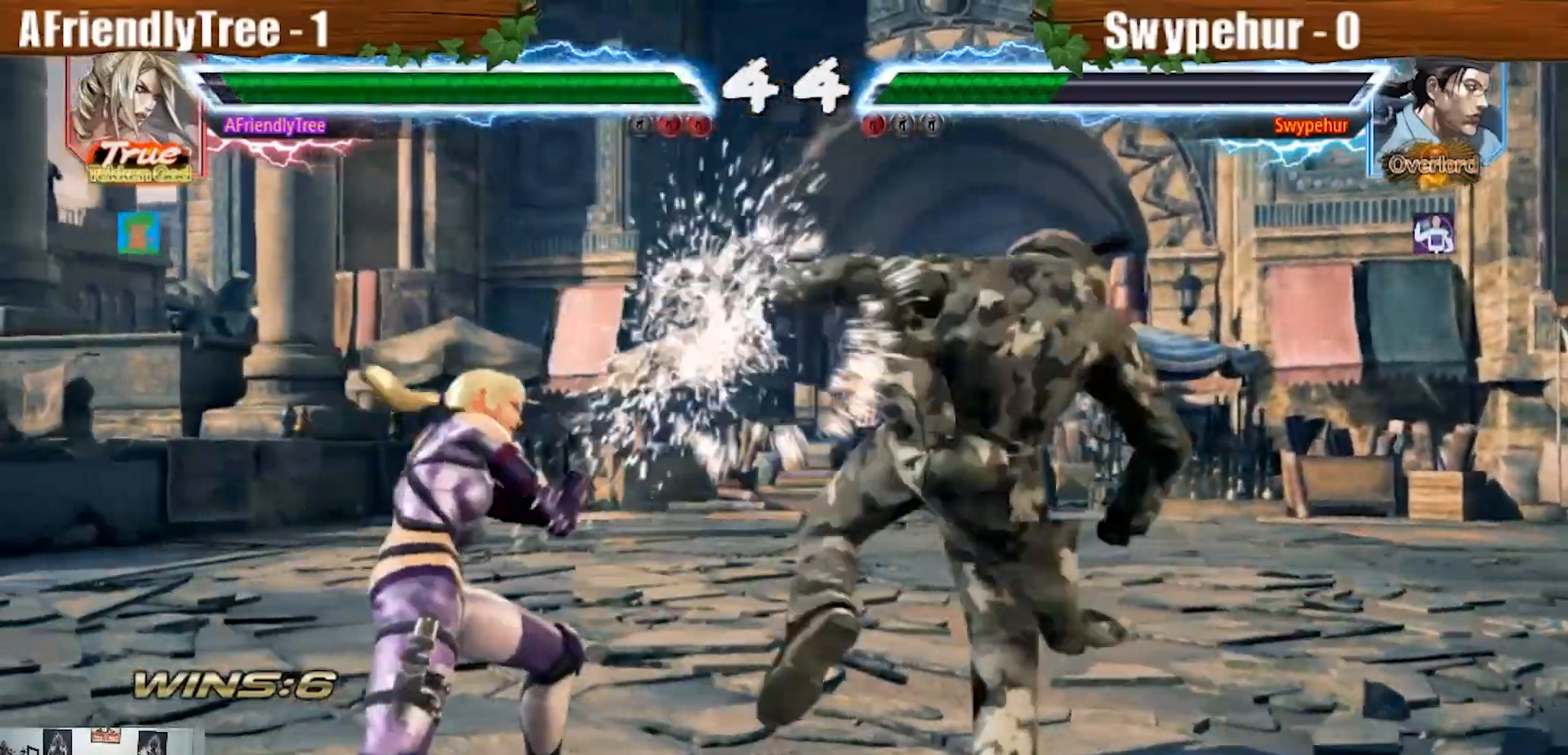
{"buttons": ["SQUARE"], "left_stick": "center", "events": [[67, "left_stick", "center"], [233, "SQUARE", "down"]]}
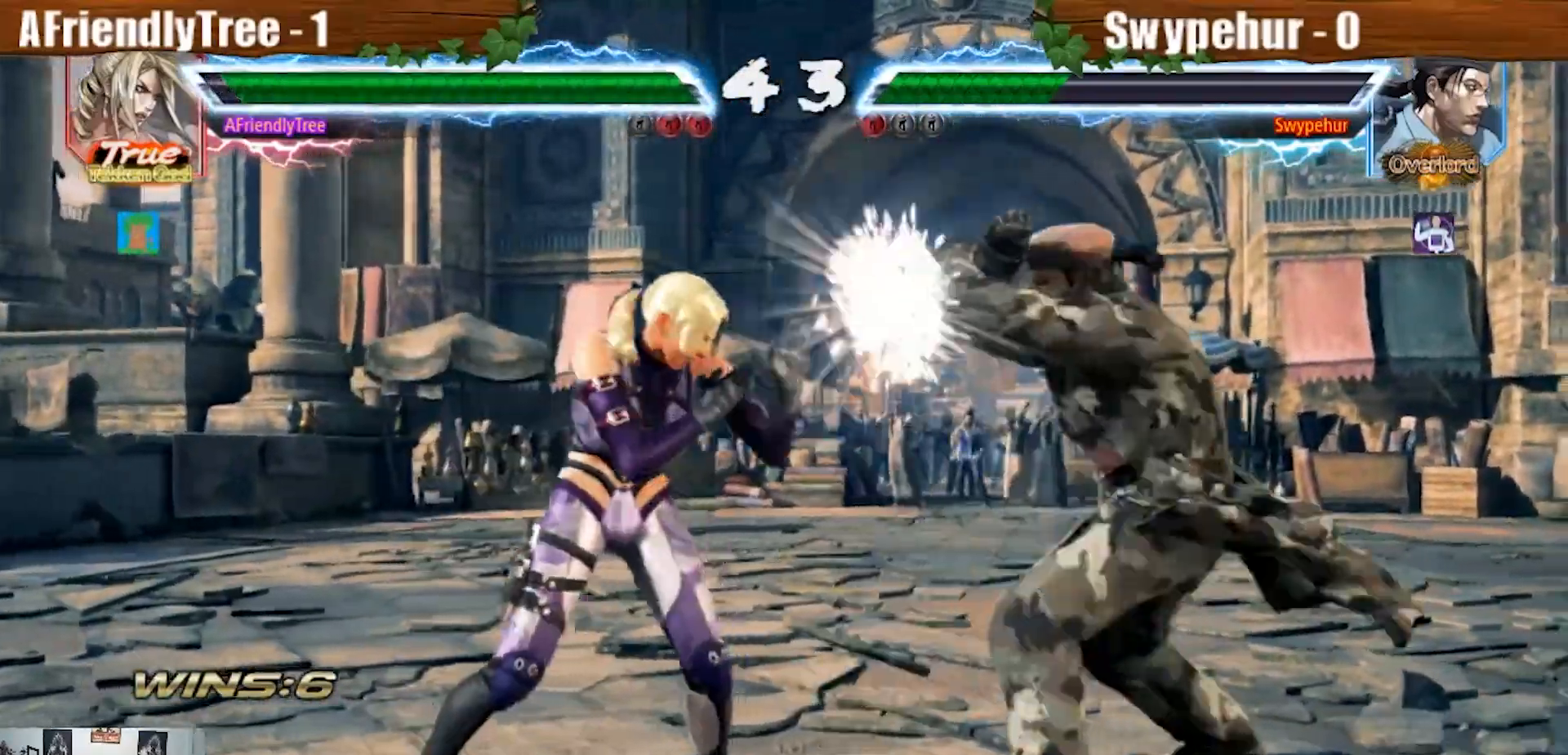
{"buttons": ["TRIANGLE"], "left_stick": "down-right", "events": [[33, "SQUARE", "up"], [100, "left_stick", "down-right"], [133, "TRIANGLE", "down"]]}
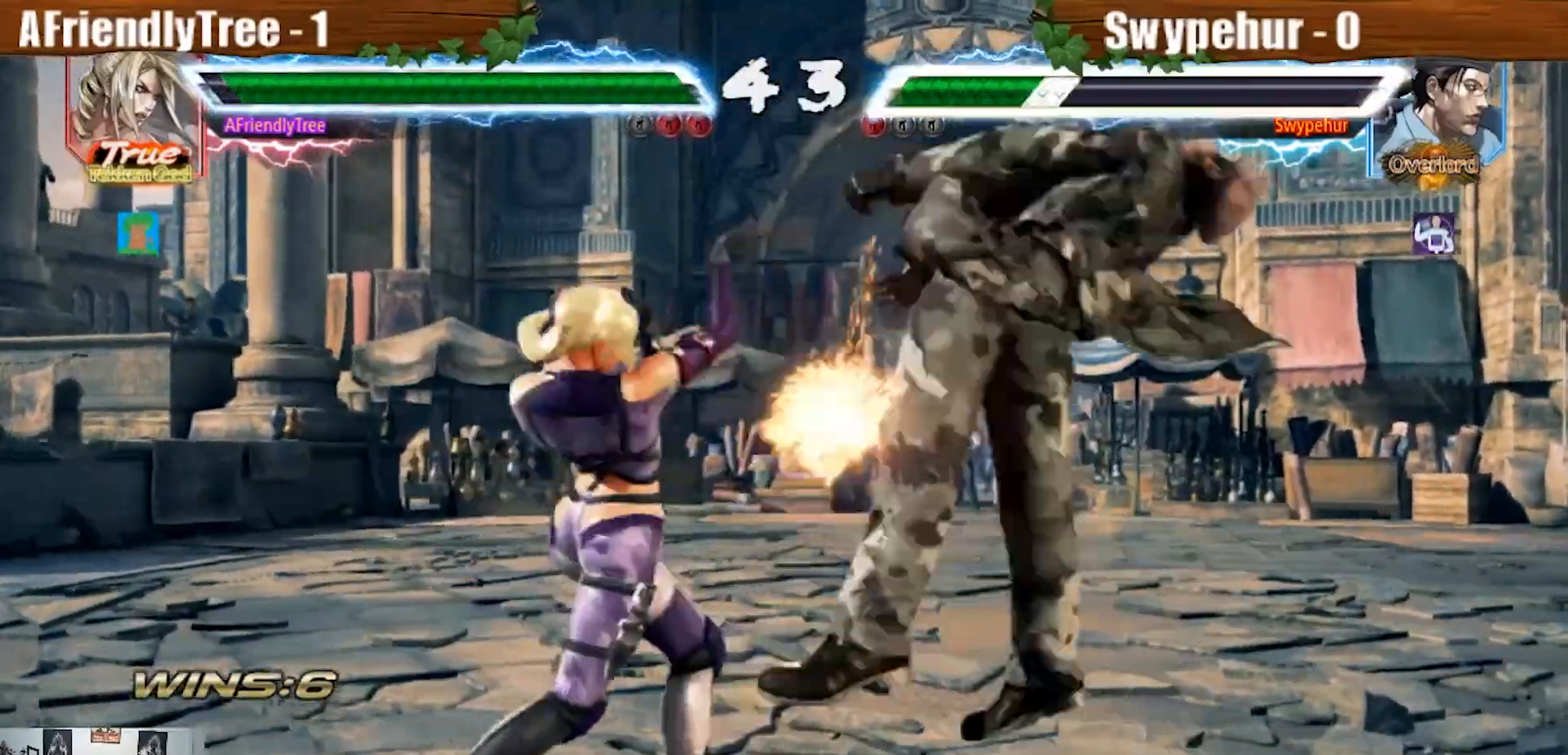
{"buttons": [], "left_stick": "center", "events": [[67, "left_stick", "center"], [133, "TRIANGLE", "up"], [333, "left_stick", "down-right"], [367, "CROSS", "down"], [467, "CROSS", "up"], [467, "left_stick", "center"]]}
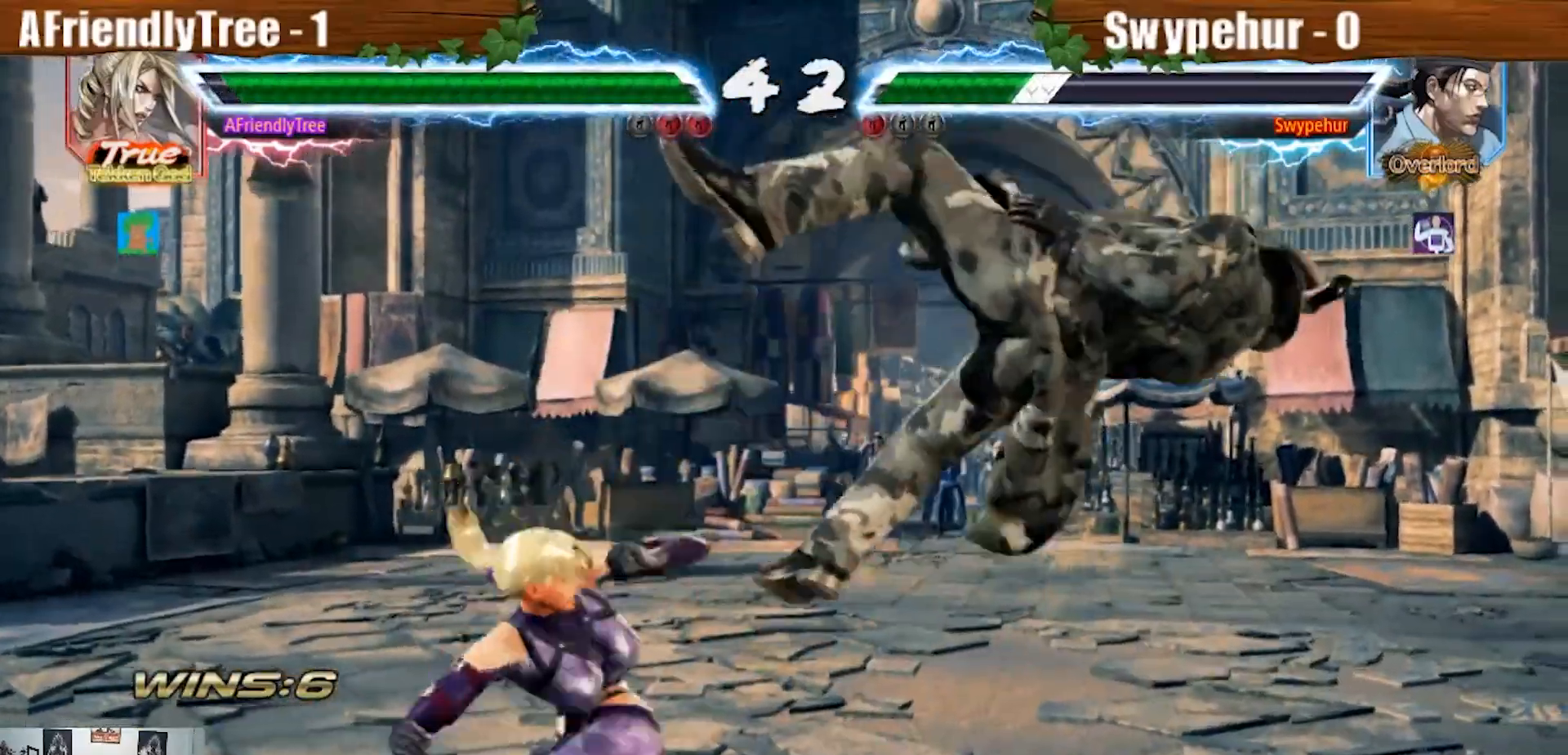
{"buttons": [], "left_stick": "down", "events": [[100, "TRIANGLE", "down"], [433, "TRIANGLE", "up"], [433, "left_stick", "down"]]}
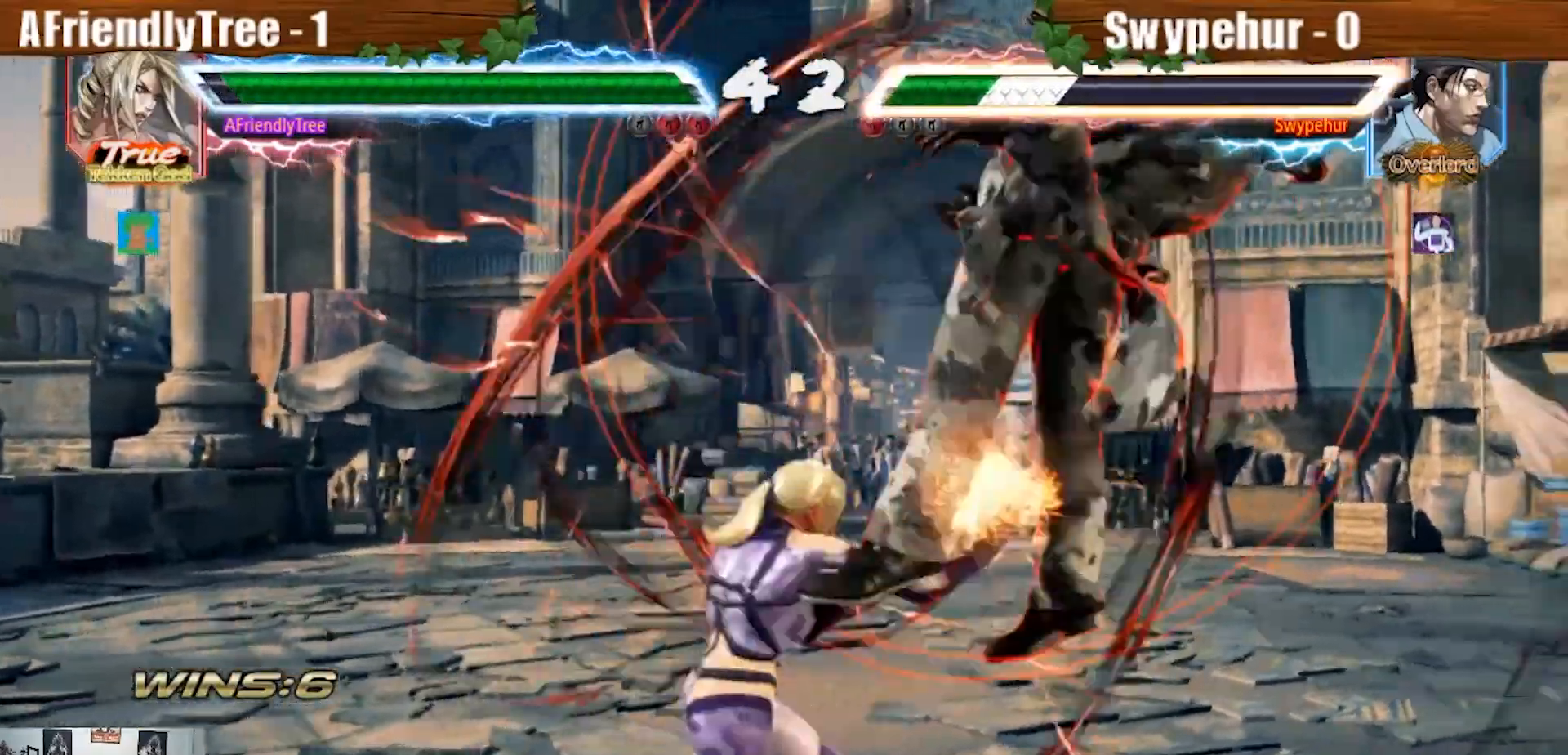
{"buttons": [], "left_stick": "right", "events": [[100, "left_stick", "center"], [267, "SQUARE", "down"], [367, "SQUARE", "up"], [433, "left_stick", "right"]]}
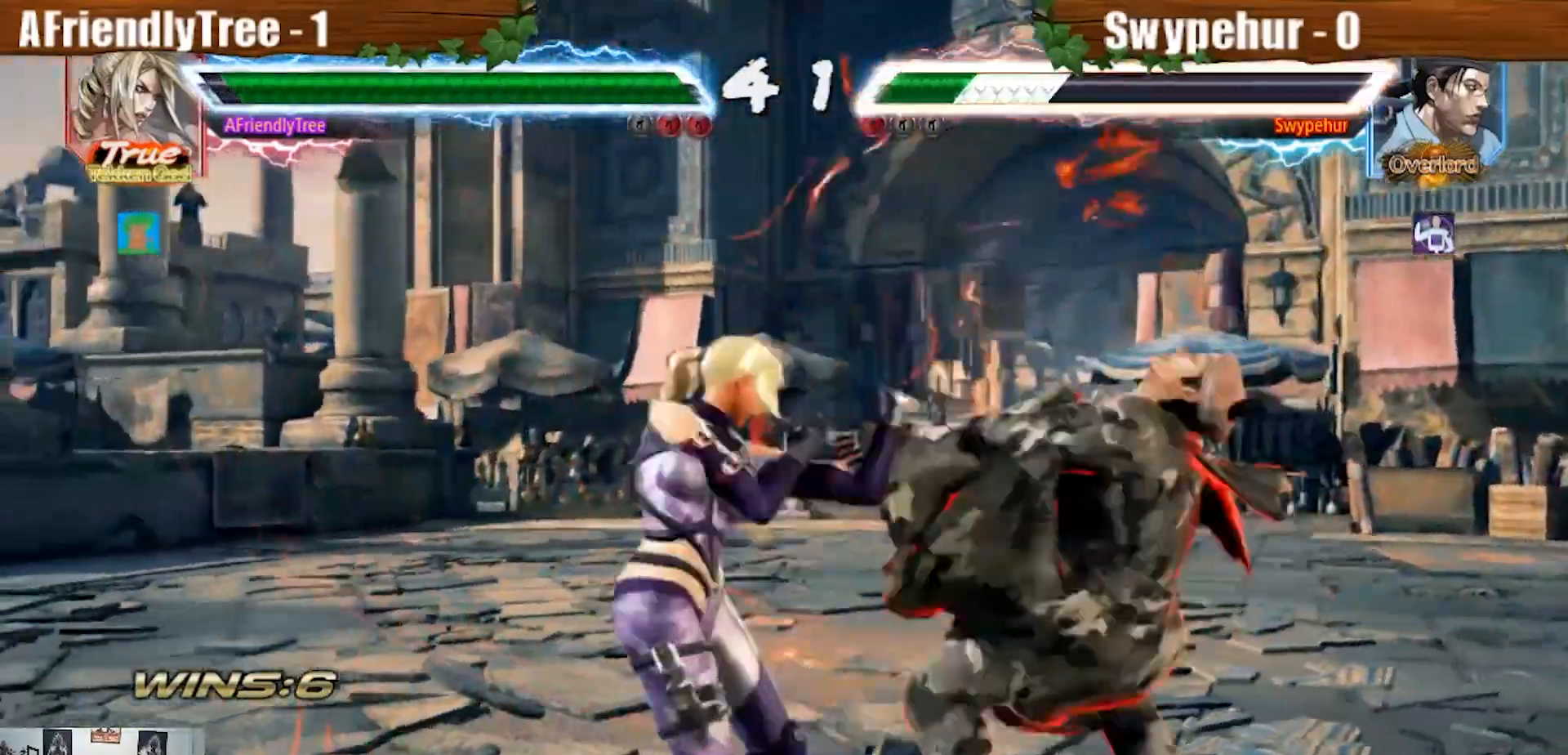
{"buttons": ["SQUARE", "TRIANGLE"], "left_stick": "center", "events": [[167, "left_stick", "center"], [367, "SQUARE", "down"], [500, "TRIANGLE", "down"]]}
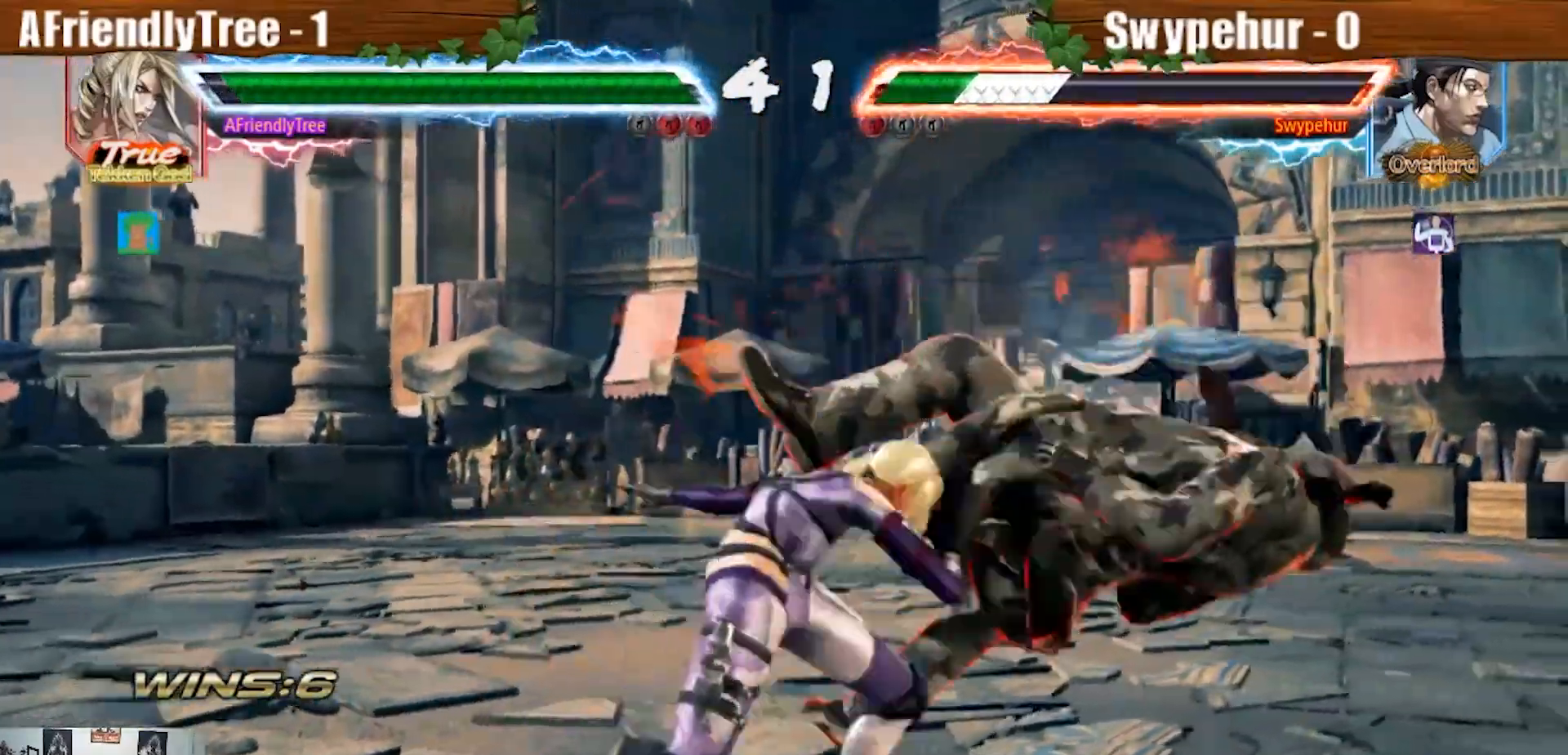
{"buttons": ["SQUARE", "TRIANGLE"], "left_stick": "center", "events": []}
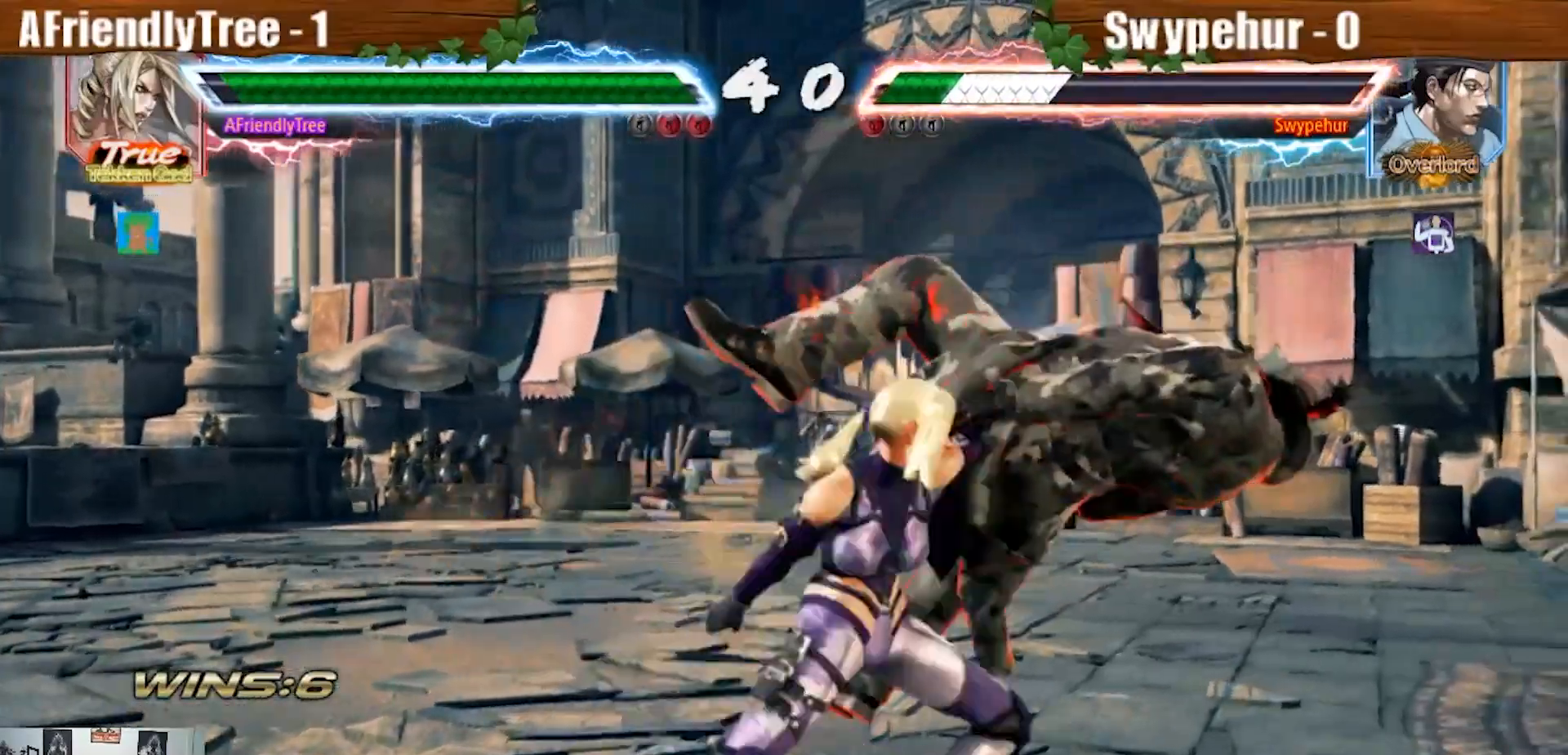
{"buttons": ["SQUARE", "TRIANGLE"], "left_stick": "center", "events": []}
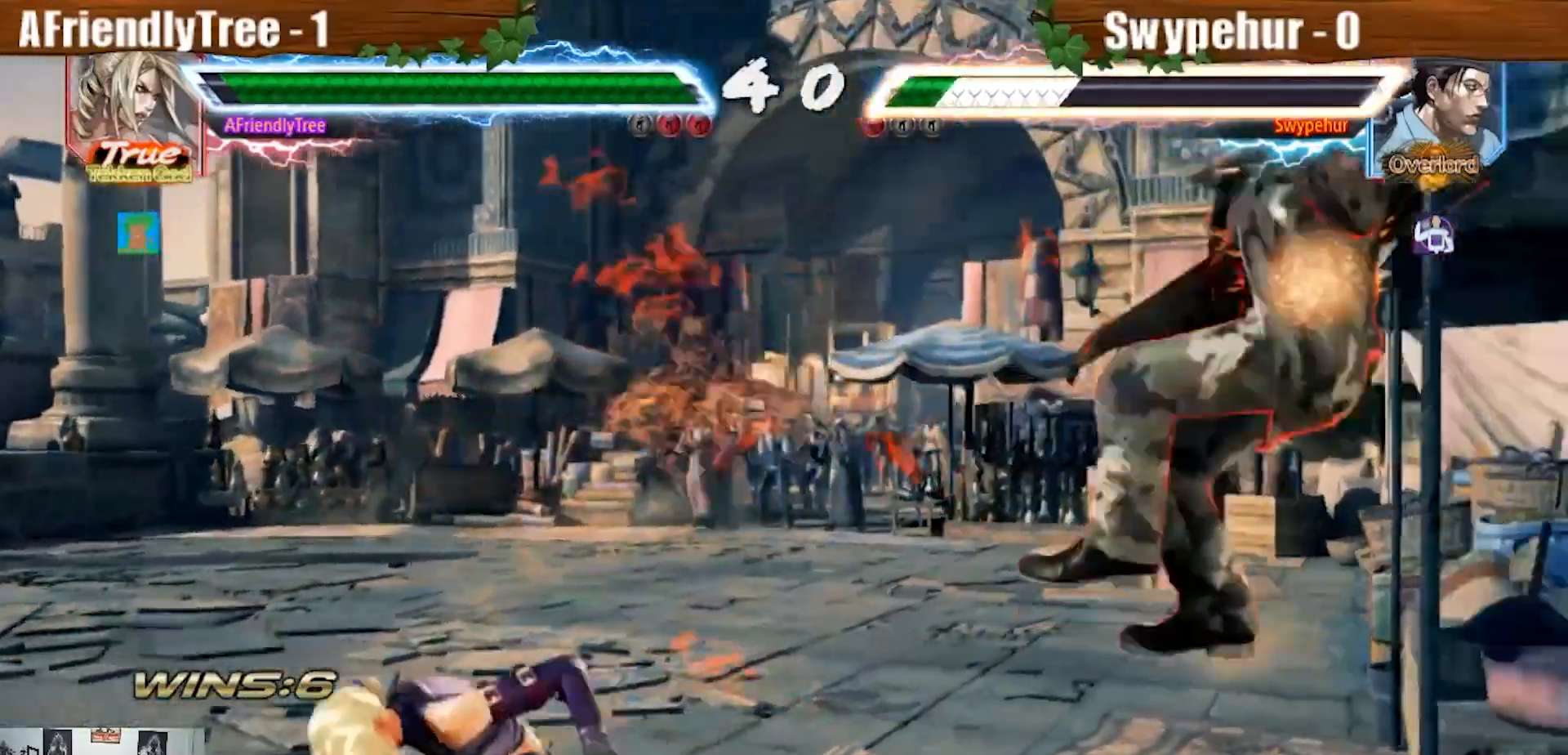
{"buttons": ["TRIANGLE"], "left_stick": "center", "events": [[67, "SQUARE", "up"], [67, "TRIANGLE", "up"], [100, "left_stick", "right"], [167, "left_stick", "center"], [267, "left_stick", "right"], [333, "left_stick", "center"], [433, "TRIANGLE", "down"]]}
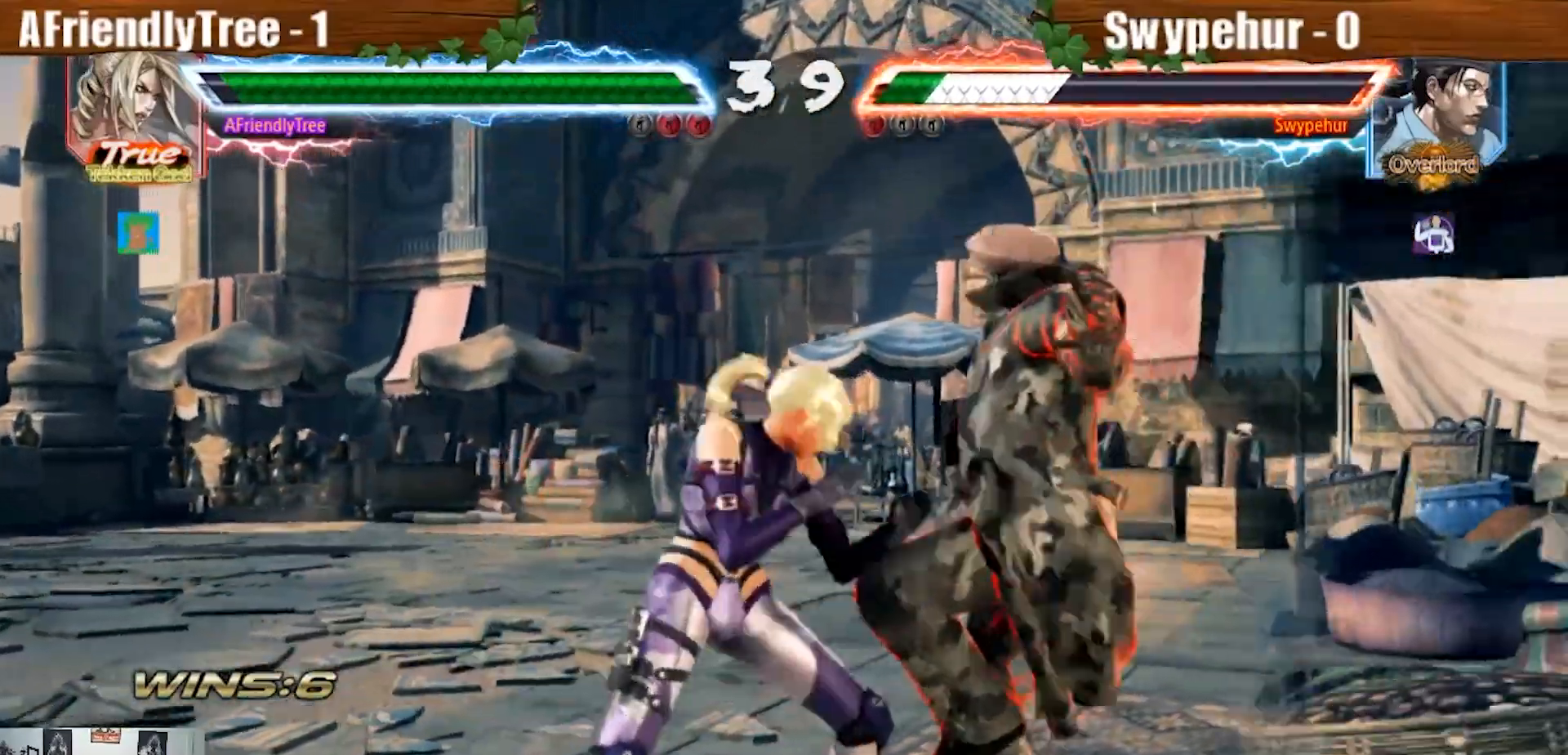
{"buttons": ["TRIANGLE"], "left_stick": "center", "events": [[100, "TRIANGLE", "up"], [300, "left_stick", "down-right"], [333, "SQUARE", "down"], [433, "SQUARE", "up"], [467, "left_stick", "center"], [500, "TRIANGLE", "down"]]}
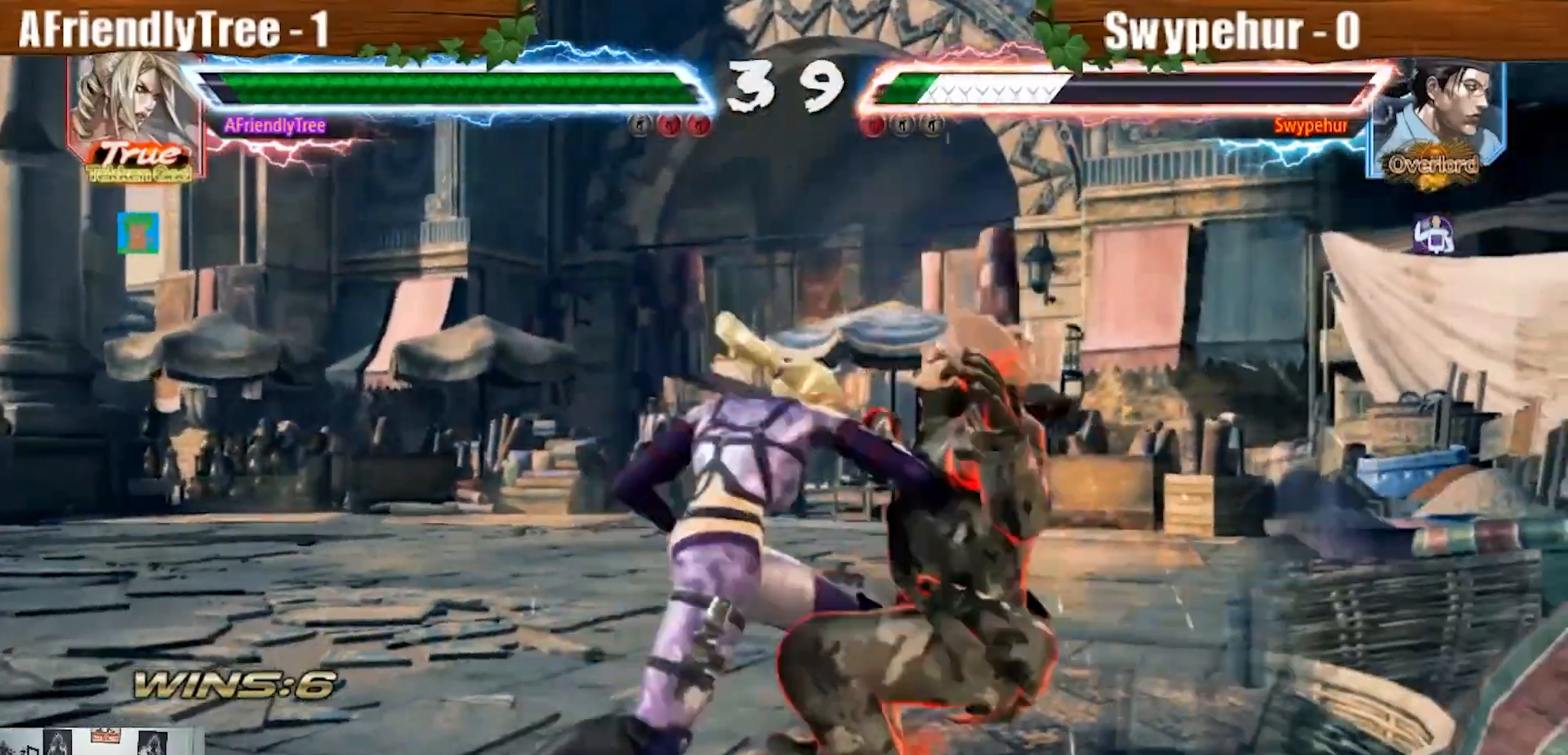
{"buttons": ["SQUARE", "TRIANGLE"], "left_stick": "center", "events": [[367, "SQUARE", "down"]]}
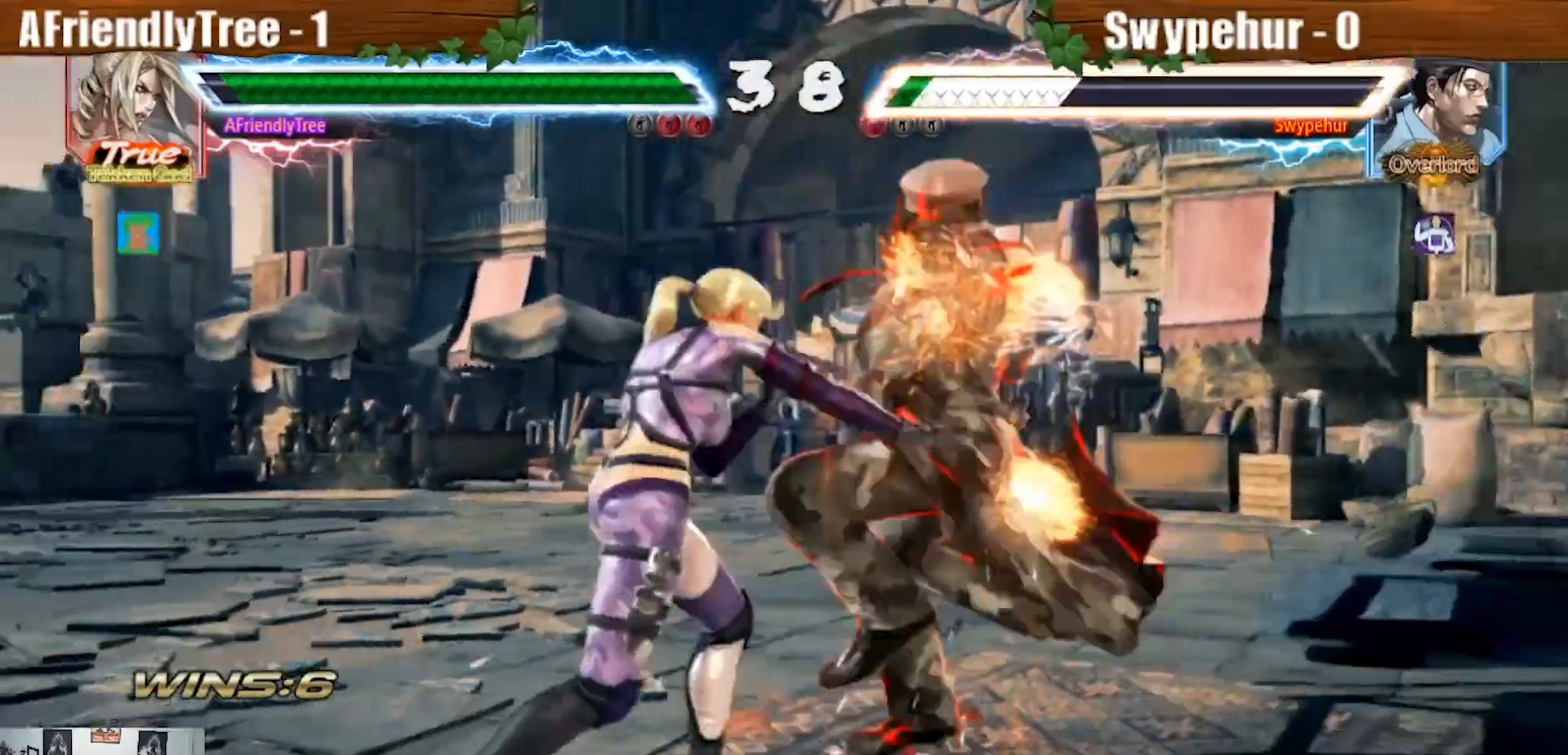
{"buttons": ["SQUARE", "TRIANGLE"], "left_stick": "center", "events": []}
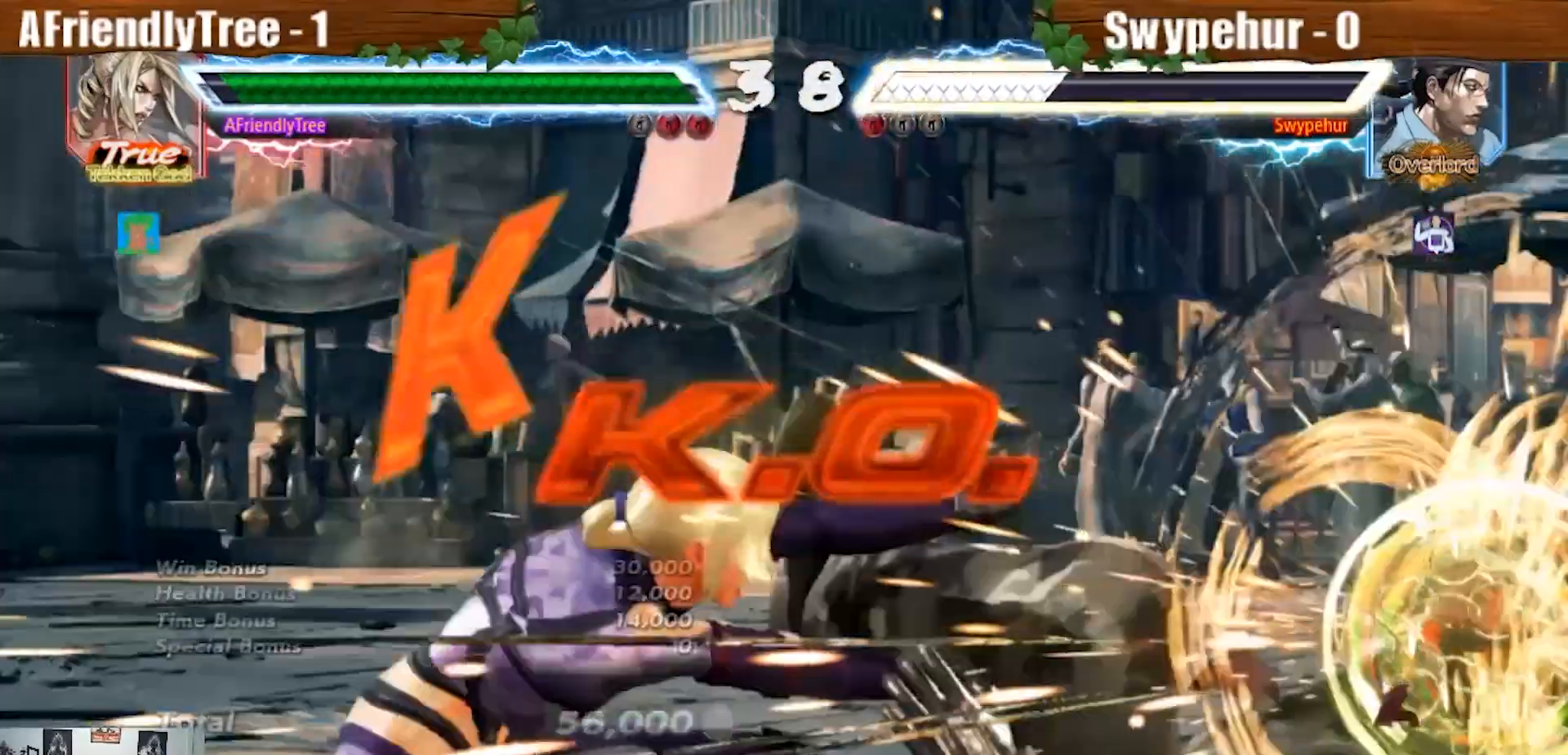
{"buttons": [], "left_stick": "center", "events": [[400, "SQUARE", "up"], [433, "TRIANGLE", "up"]]}